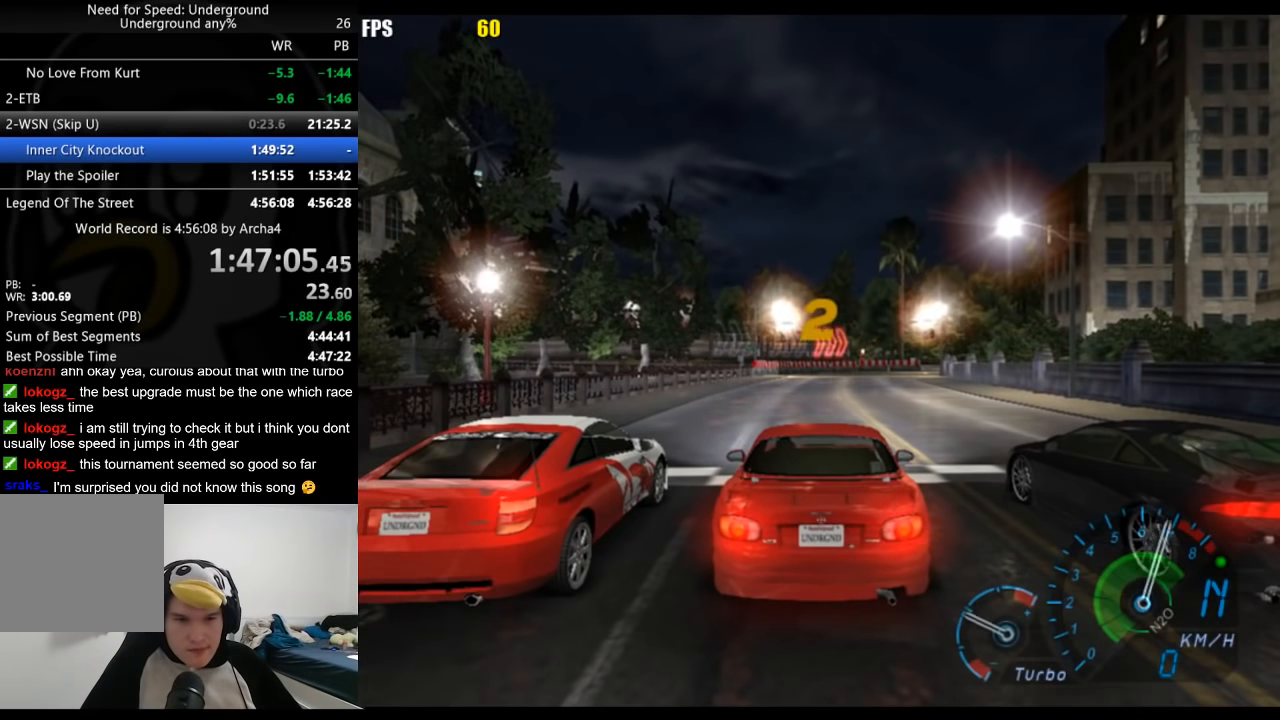
Gameplay with a controller (Xbox layout); each line is a JSON object with the inputs held at the frame after it. "events" lists button and stick changes between this image and that frame as [ms after this image, input, new state], when the widget could be followed in between. Not read: L3 R3.
{"buttons": ["R2"], "left_stick": "center", "right_stick": "center", "events": []}
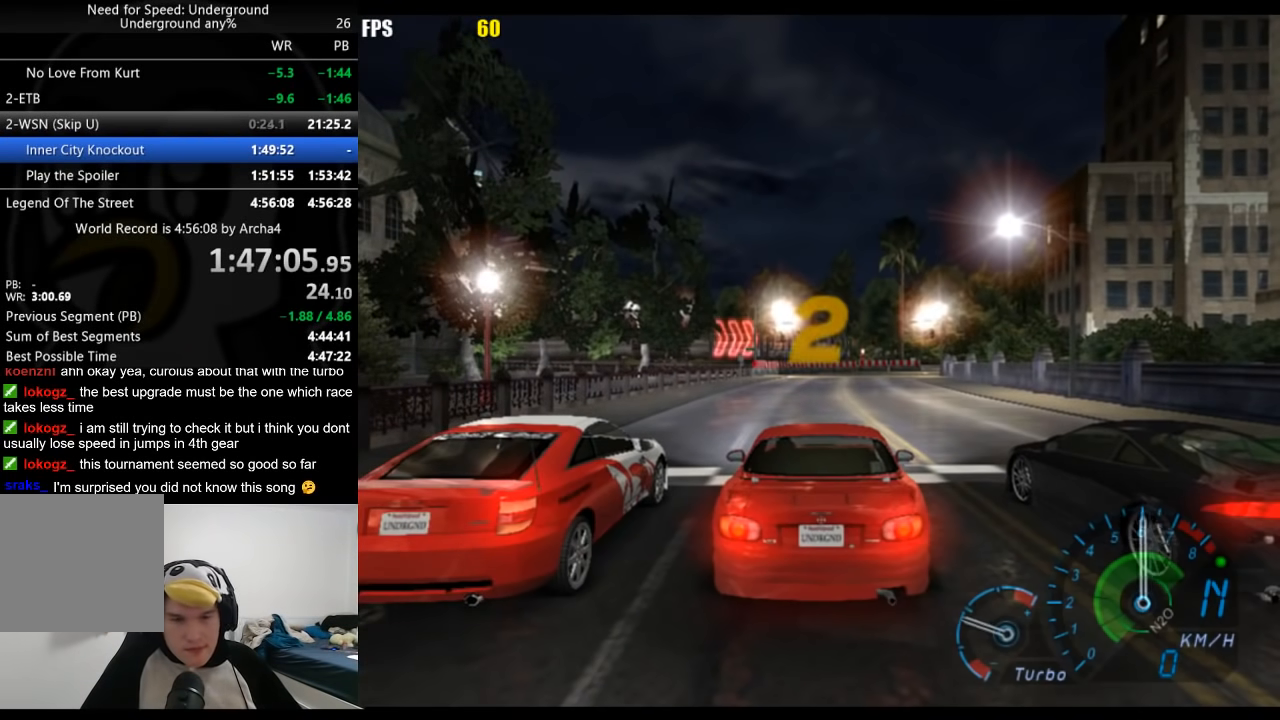
{"buttons": [], "left_stick": "center", "right_stick": "center", "events": [[333, "R2", "up"]]}
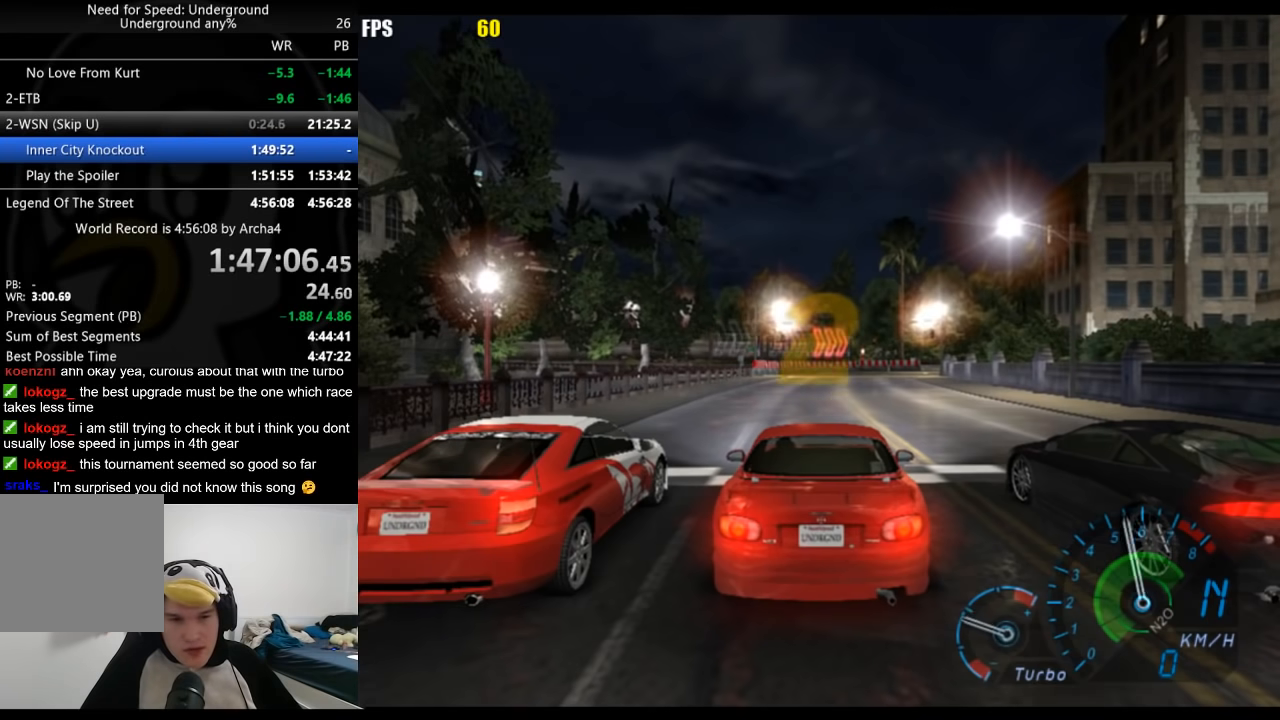
{"buttons": ["R2"], "left_stick": "center", "right_stick": "center", "events": [[117, "R2", "down"]]}
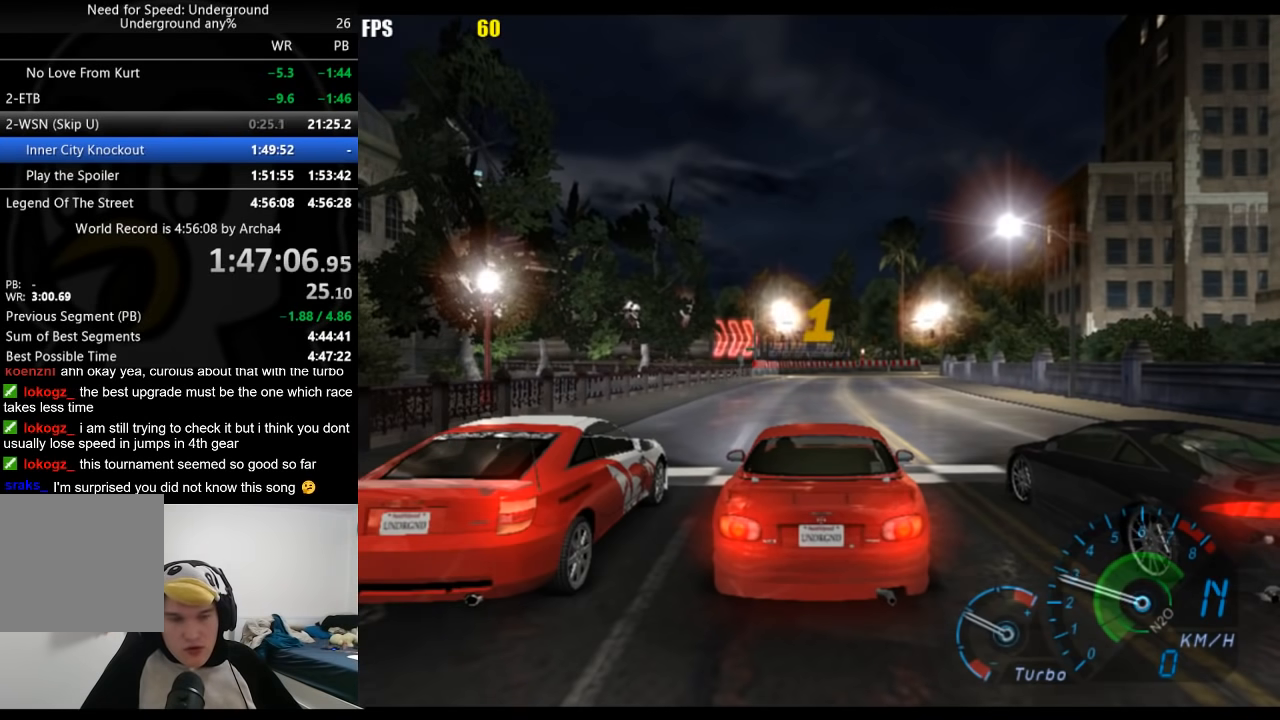
{"buttons": ["R2"], "left_stick": "center", "right_stick": "center", "events": [[183, "R2", "up"], [317, "R2", "down"]]}
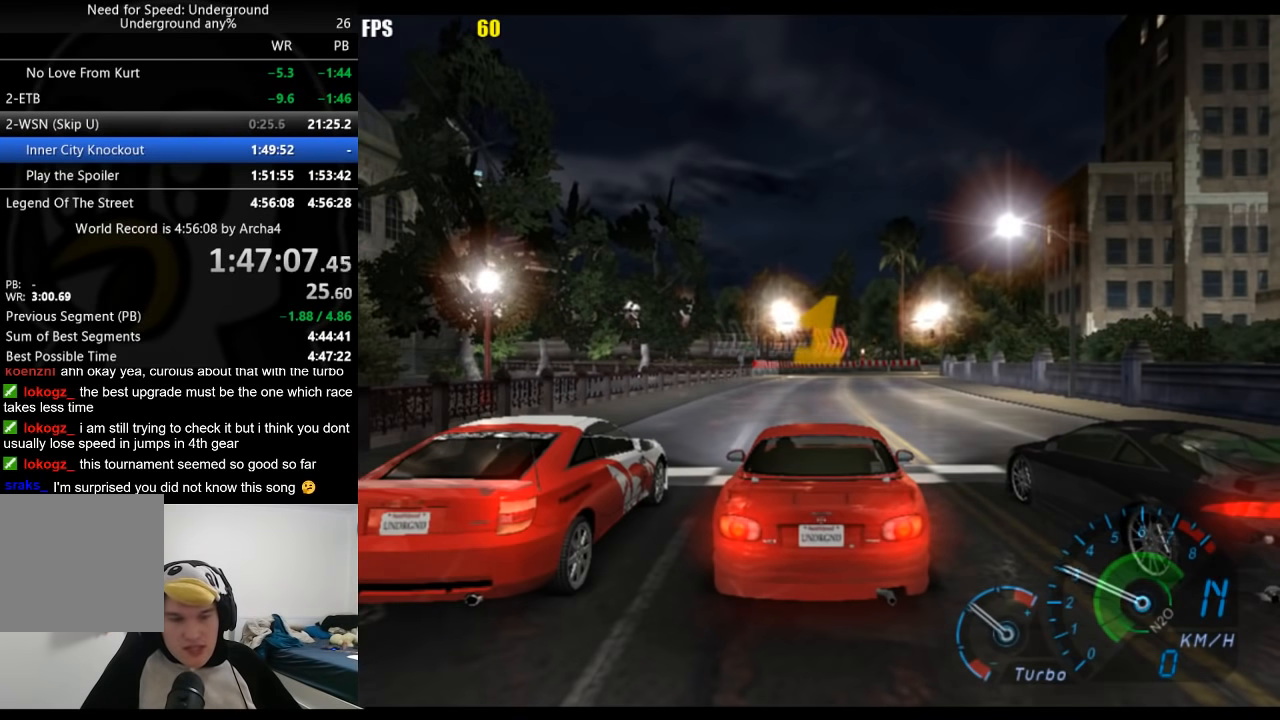
{"buttons": ["R2"], "left_stick": "center", "right_stick": "center", "events": []}
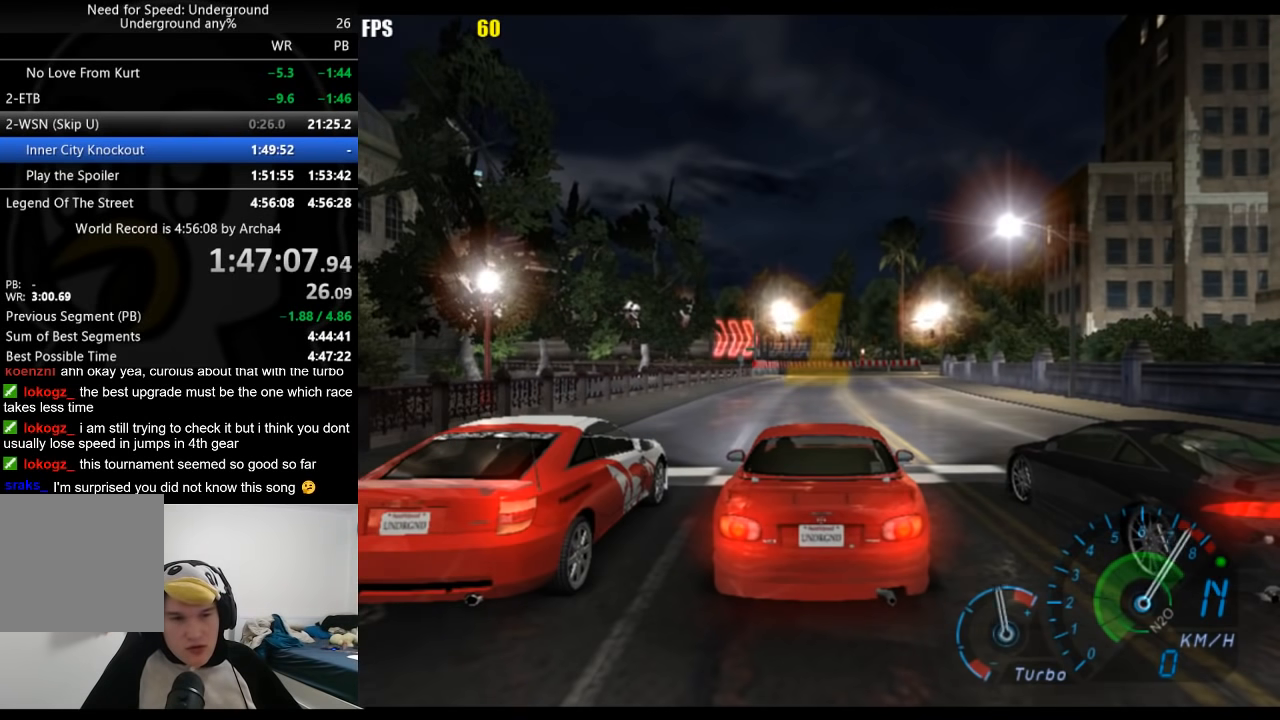
{"buttons": ["R2"], "left_stick": "center", "right_stick": "center", "events": []}
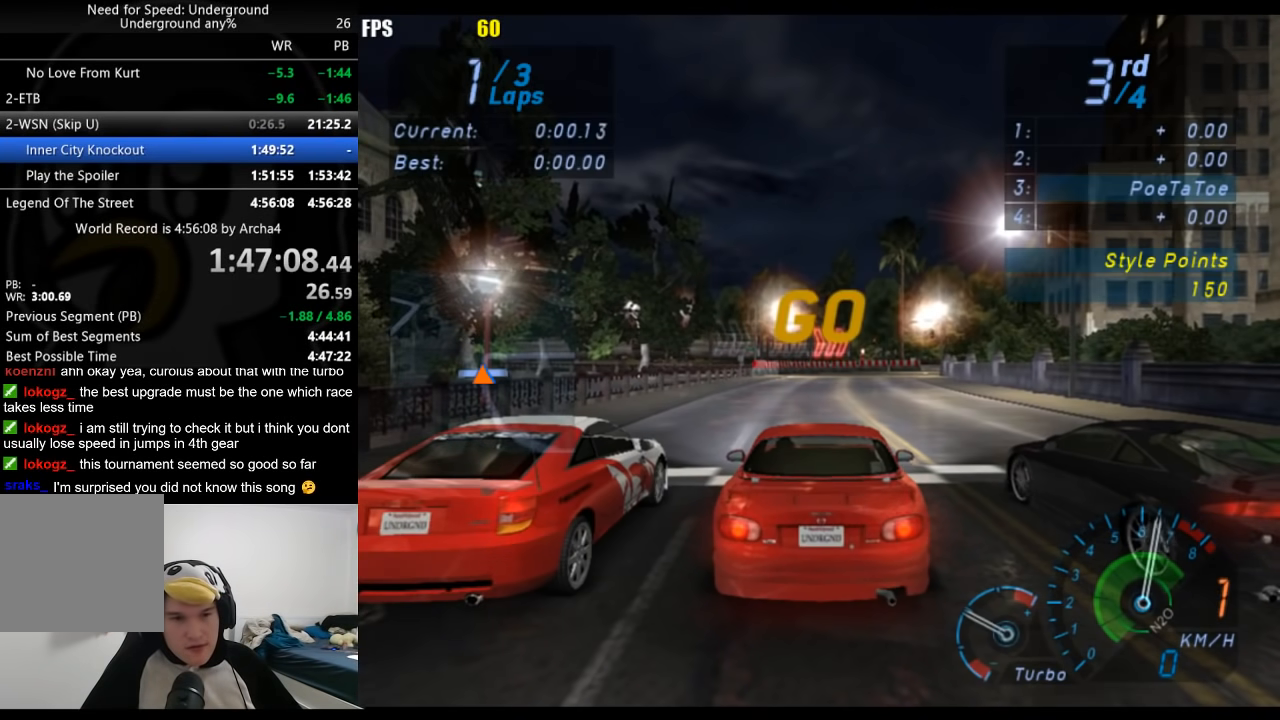
{"buttons": ["R2"], "left_stick": "center", "right_stick": "center", "events": []}
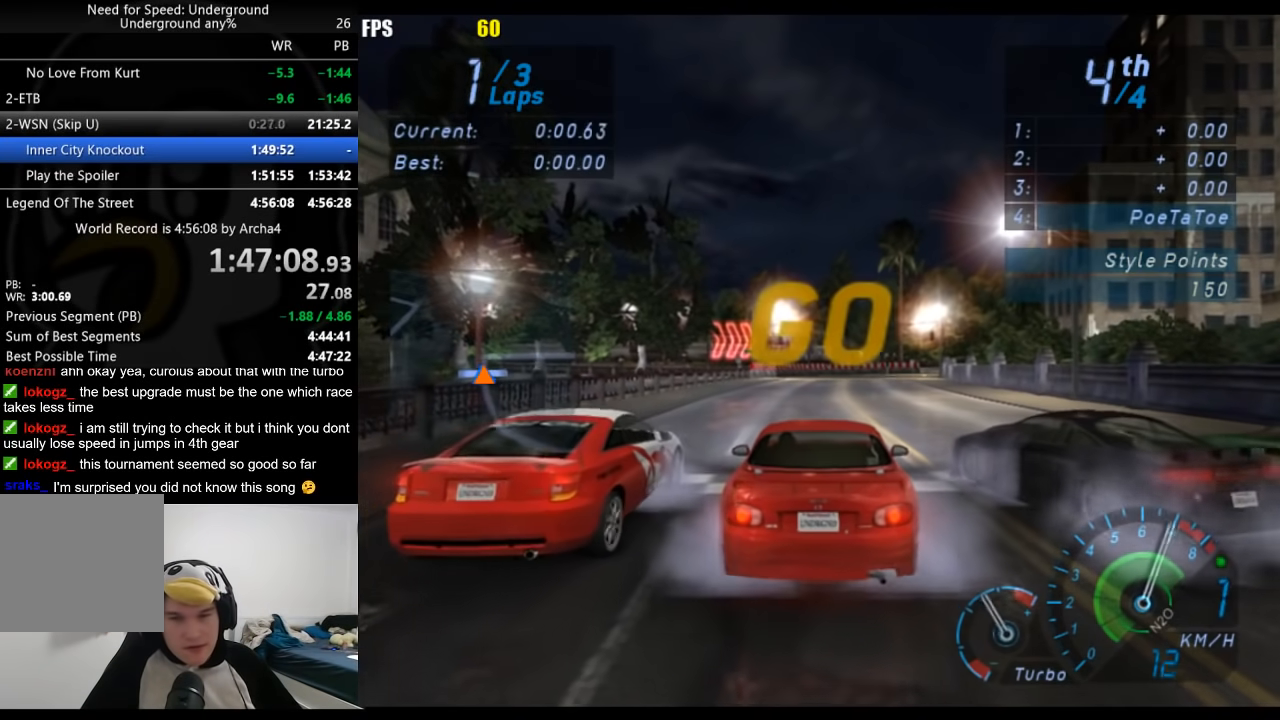
{"buttons": ["R2"], "left_stick": "center", "right_stick": "center", "events": []}
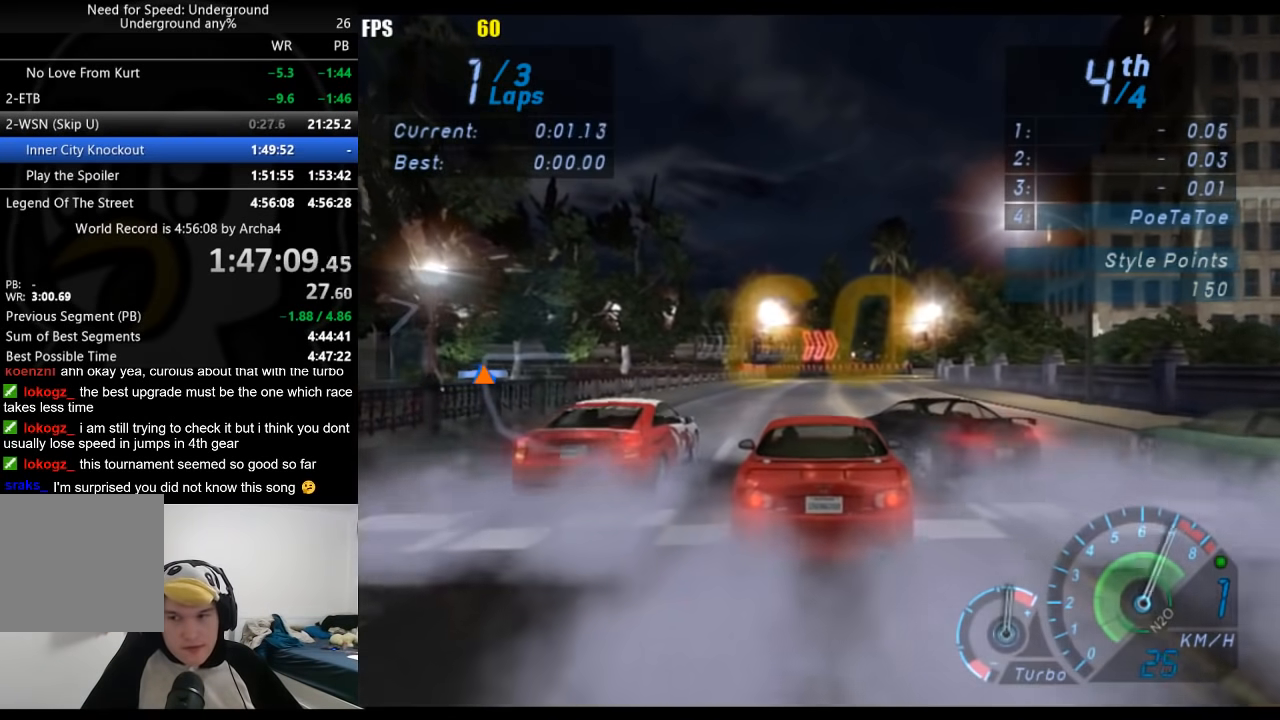
{"buttons": ["R2"], "left_stick": "center", "right_stick": "center", "events": []}